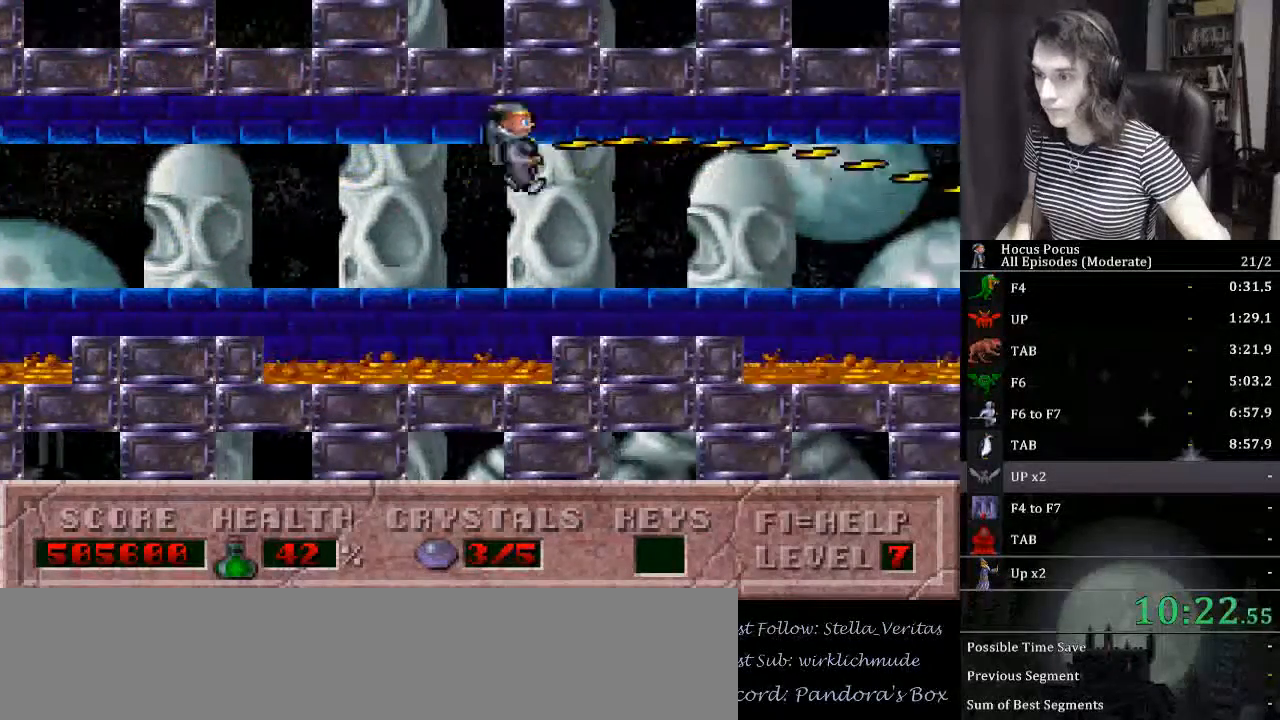
Gameplay with keyboard; each line is a JSON object with the keys held at the frame after it. "events" lists presses ("down") and releases ("up") of ".", "/", "0", "1", "2", "3", "4", "5", "6", "7", "8", "9", "a", "alt_l", "alt_r", "b", "backslash", "backspace", "c", "caps_lock", "comma", "ctrl_l", "ctrl_r", "d", "down", "e", "equals", "escape", "f", "f1", "f10", "f11", "f12", "f2", "f3", "f4", "f5", "f6", "f7", "f8", "f9", "g", "h", "i", "j", "k", "l", "lbracket", "left", "m", "minus", "n", "num0", "num1", "num2", "num3", "num4", "num5", "num6", "num7", "num8", "num9", "o", "p", "q", "quote", "r", "rbracket", "return", "right", "s", "semicolon", "shift_l", "shift_r", "space", "super", "t", "tab", "tilde", "u", "up", "v", "w", "x", "y" and "z" between this image and that frame as [ms after this image, input, new state], when the widget could be followed in between. No other keys are recorded. Mouse input is not recorded.
{"keys": ["alt_l", "ctrl_l", "right"], "events": [[367, "ctrl_l", "down"]]}
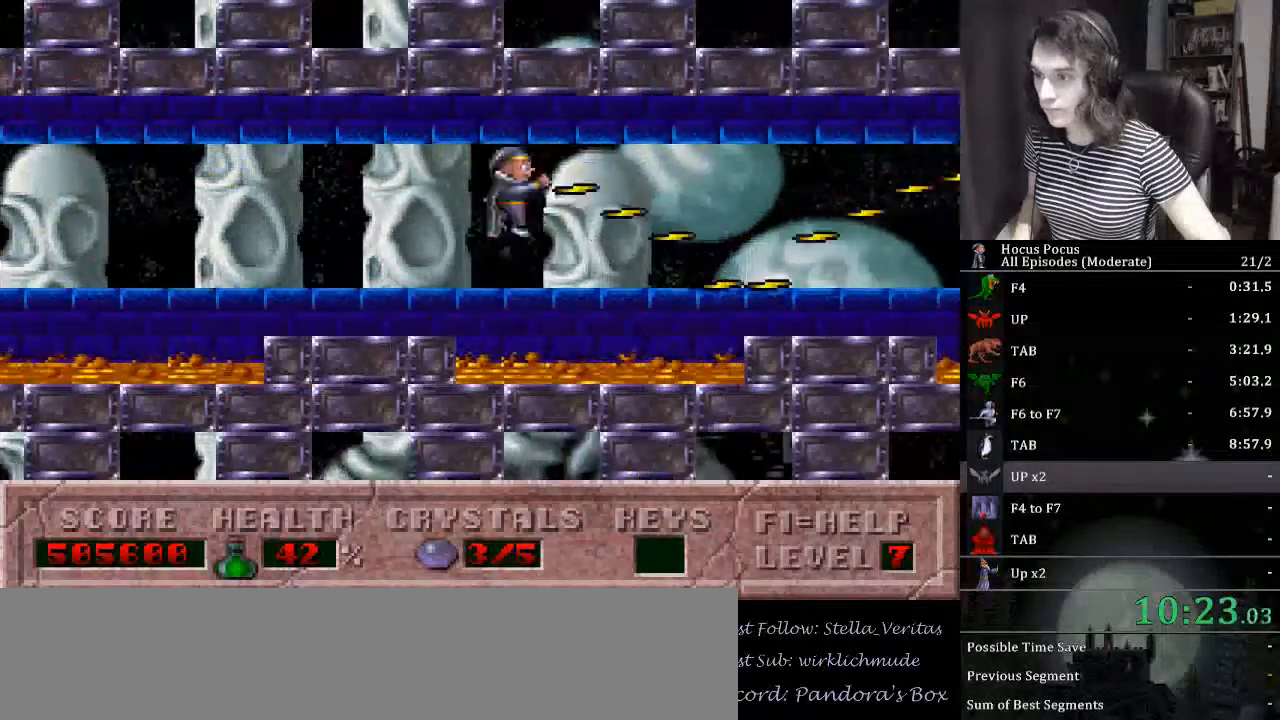
{"keys": ["alt_l", "right"], "events": [[200, "ctrl_l", "up"]]}
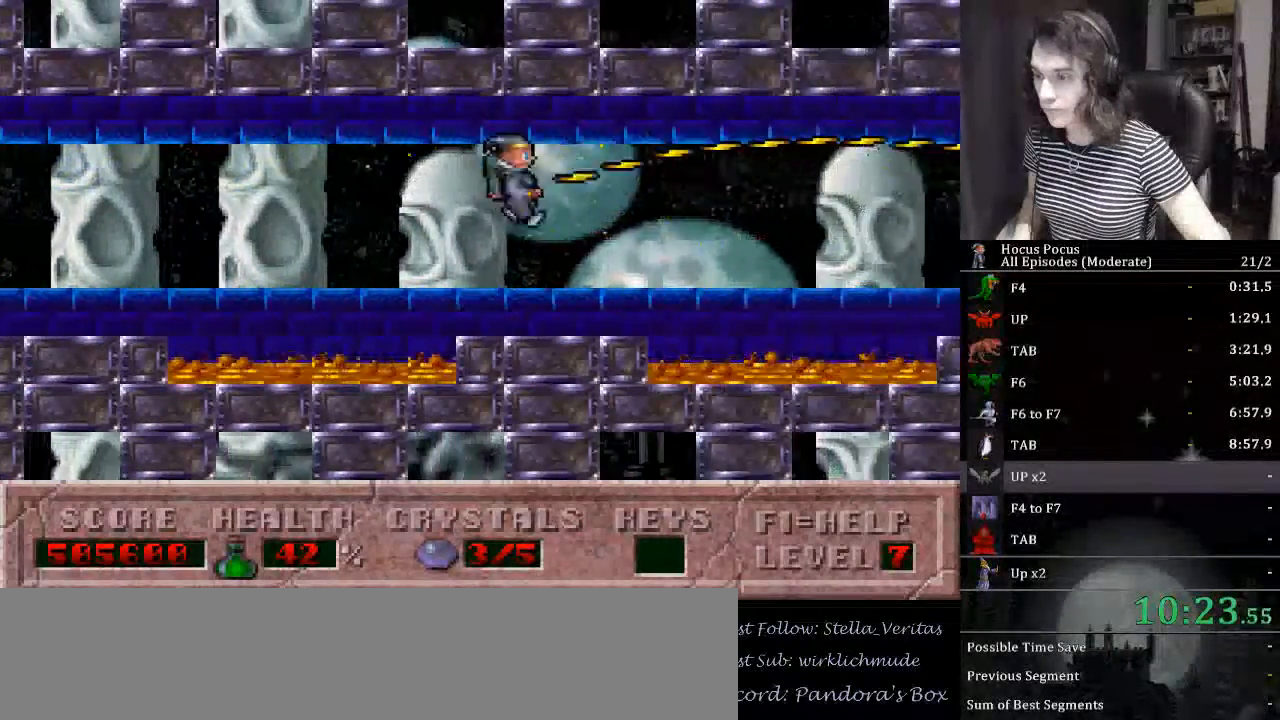
{"keys": ["alt_l", "ctrl_l", "right"], "events": [[200, "ctrl_l", "down"]]}
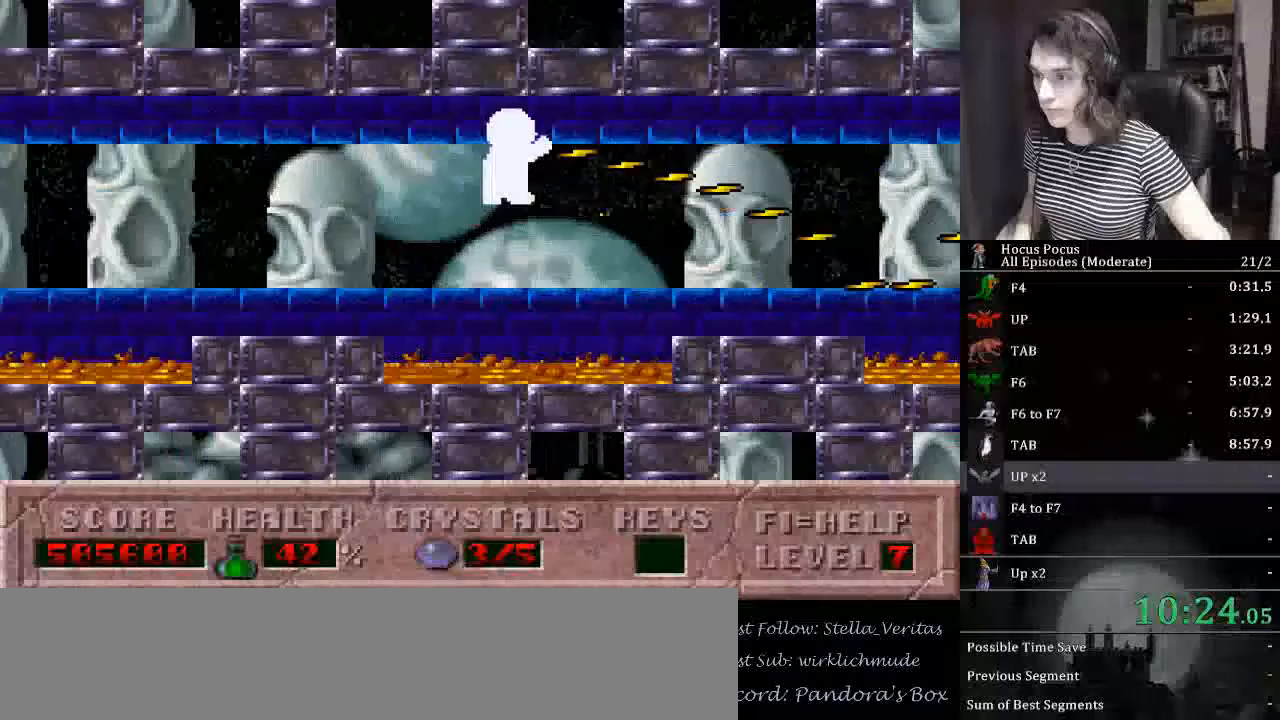
{"keys": ["alt_l", "right"], "events": [[67, "ctrl_l", "up"]]}
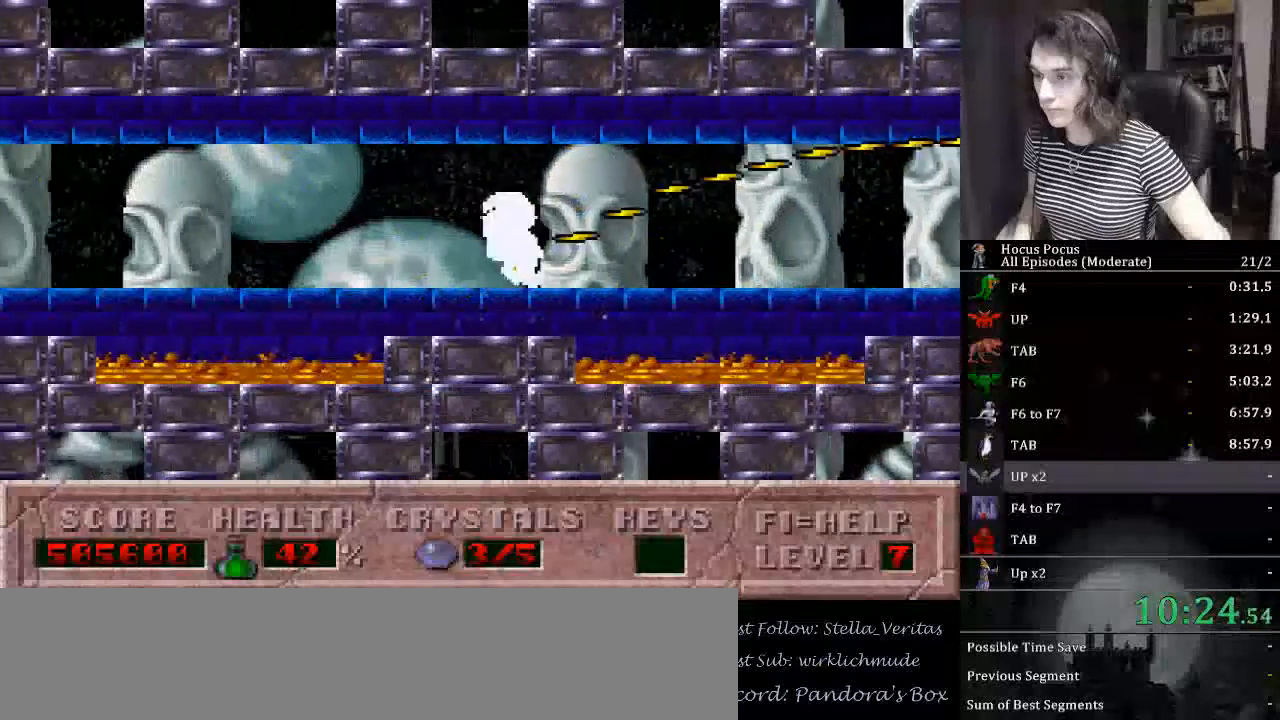
{"keys": ["right"], "events": [[100, "ctrl_l", "down"], [367, "alt_l", "up"], [433, "ctrl_l", "up"]]}
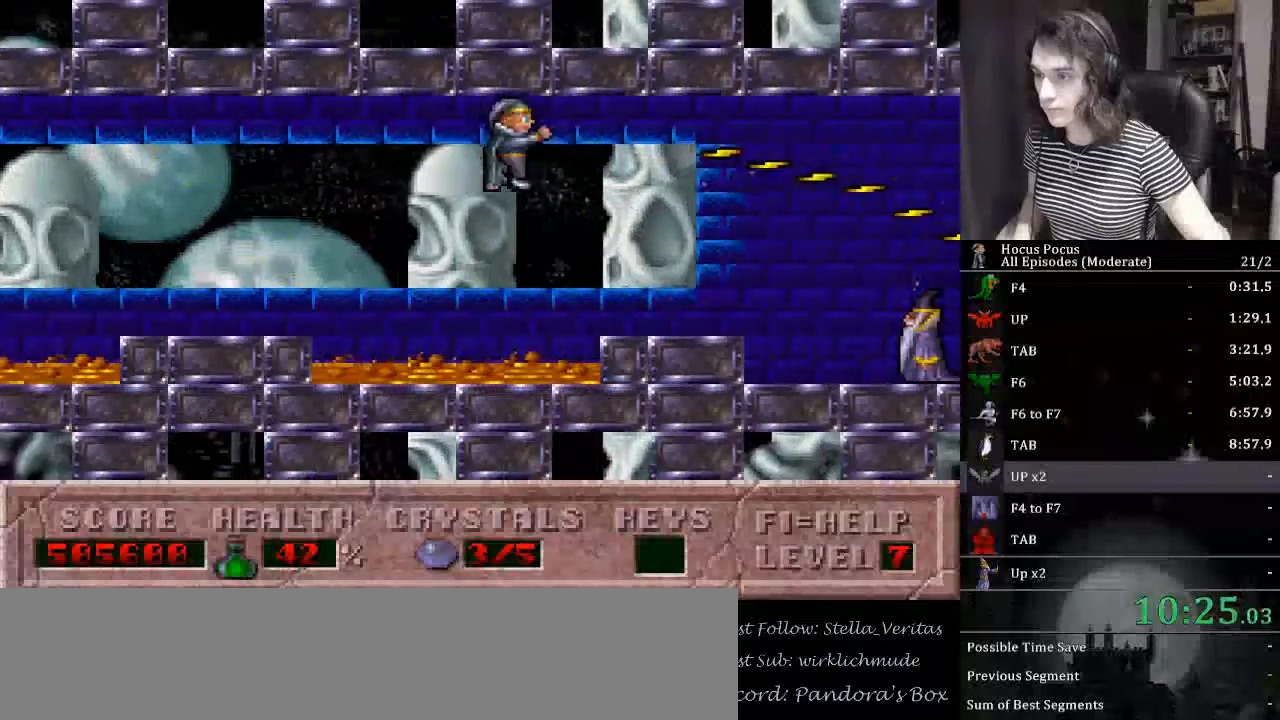
{"keys": ["right"], "events": []}
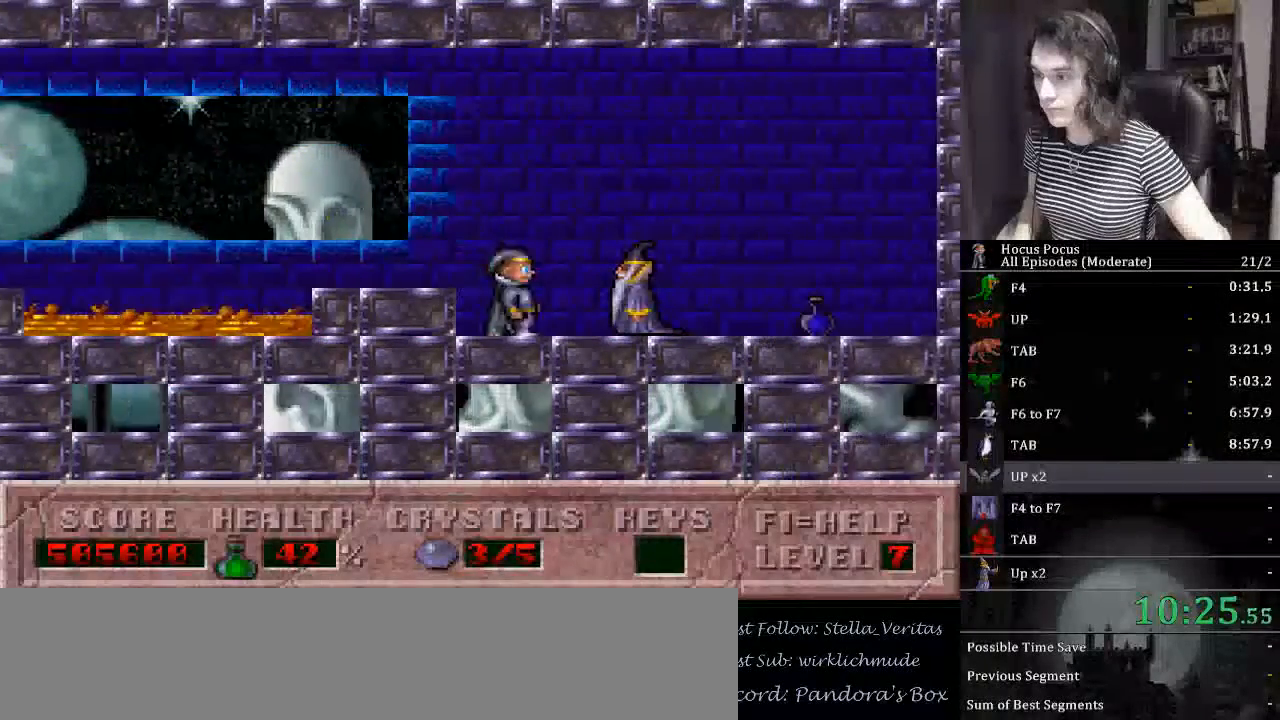
{"keys": ["right"], "events": []}
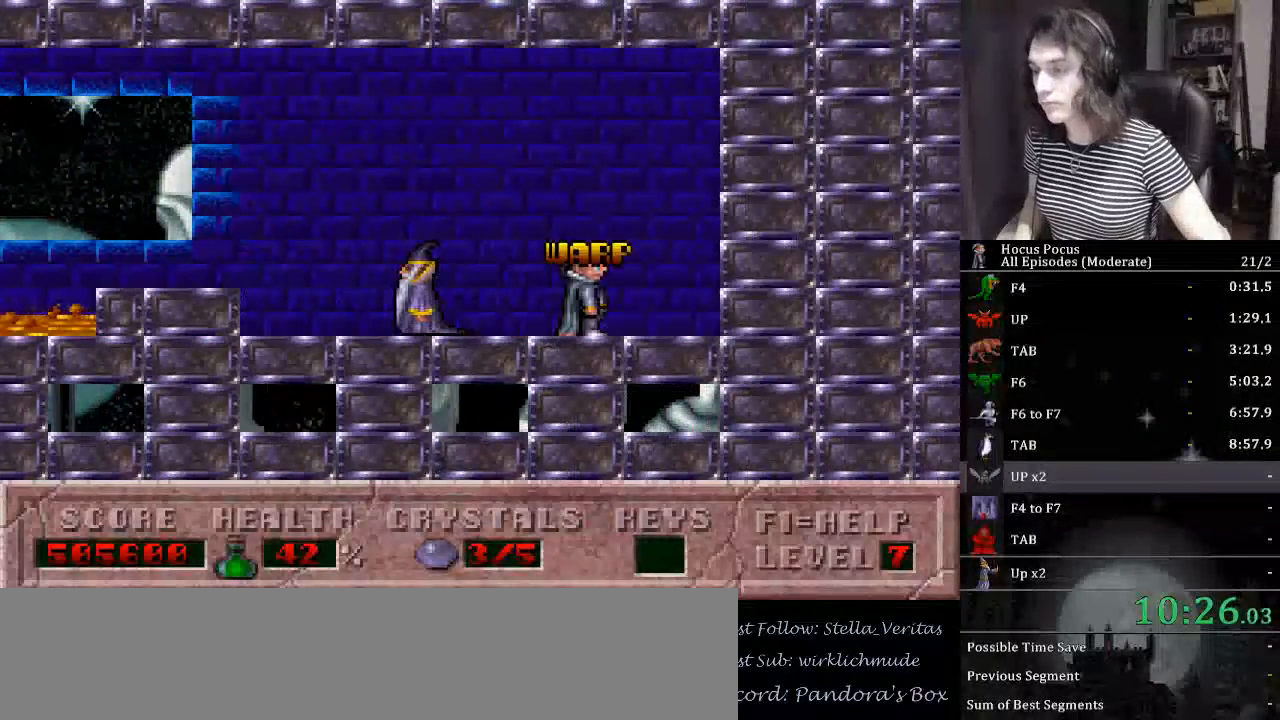
{"keys": [], "events": [[267, "right", "up"]]}
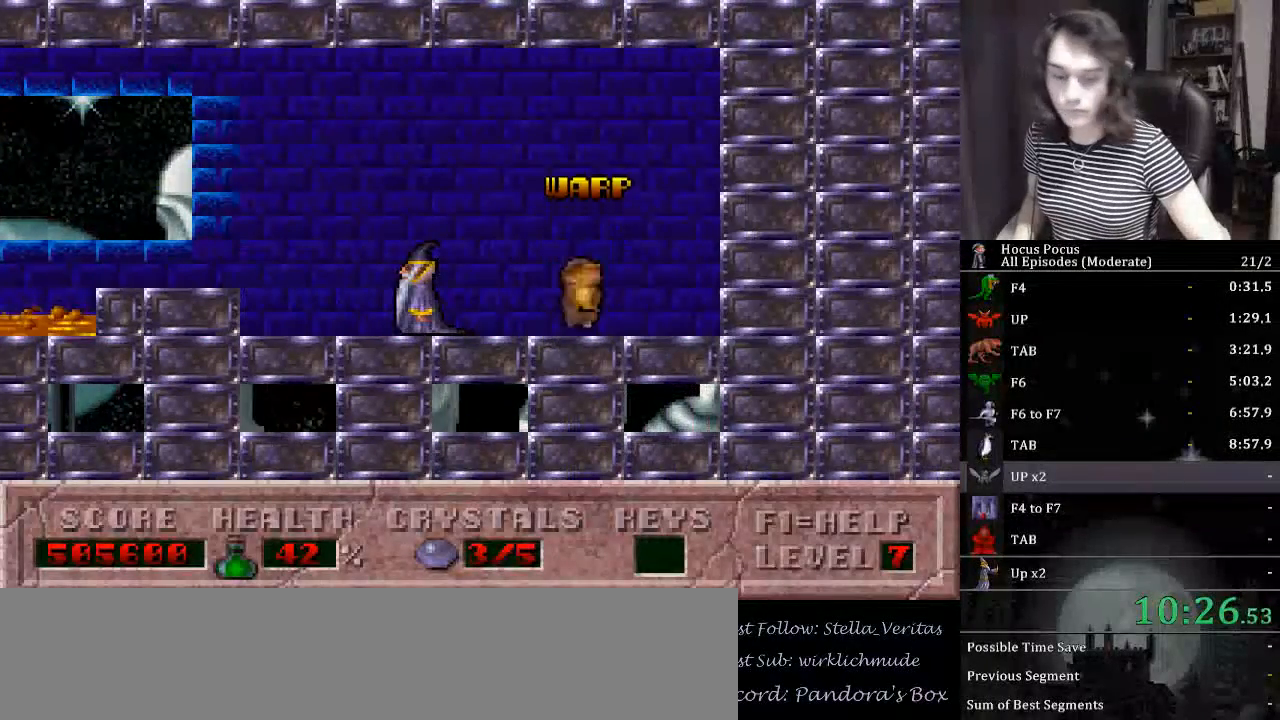
{"keys": [], "events": []}
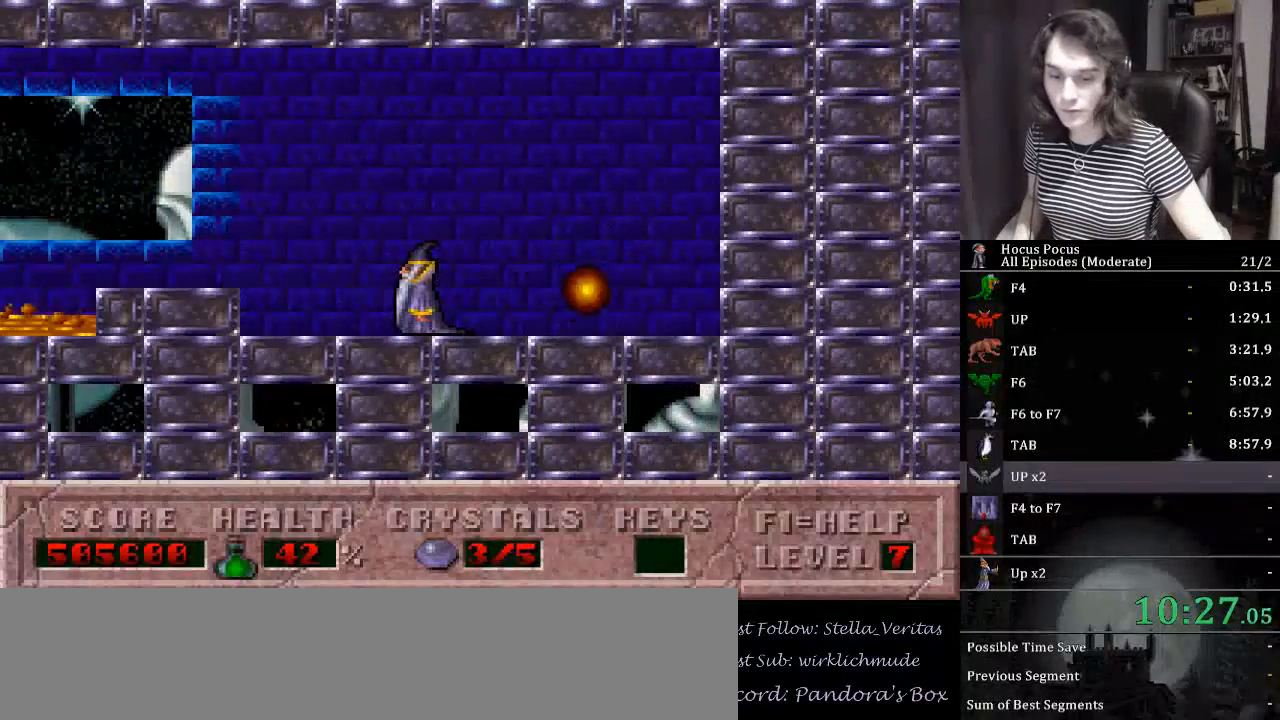
{"keys": ["left"], "events": [[267, "left", "down"]]}
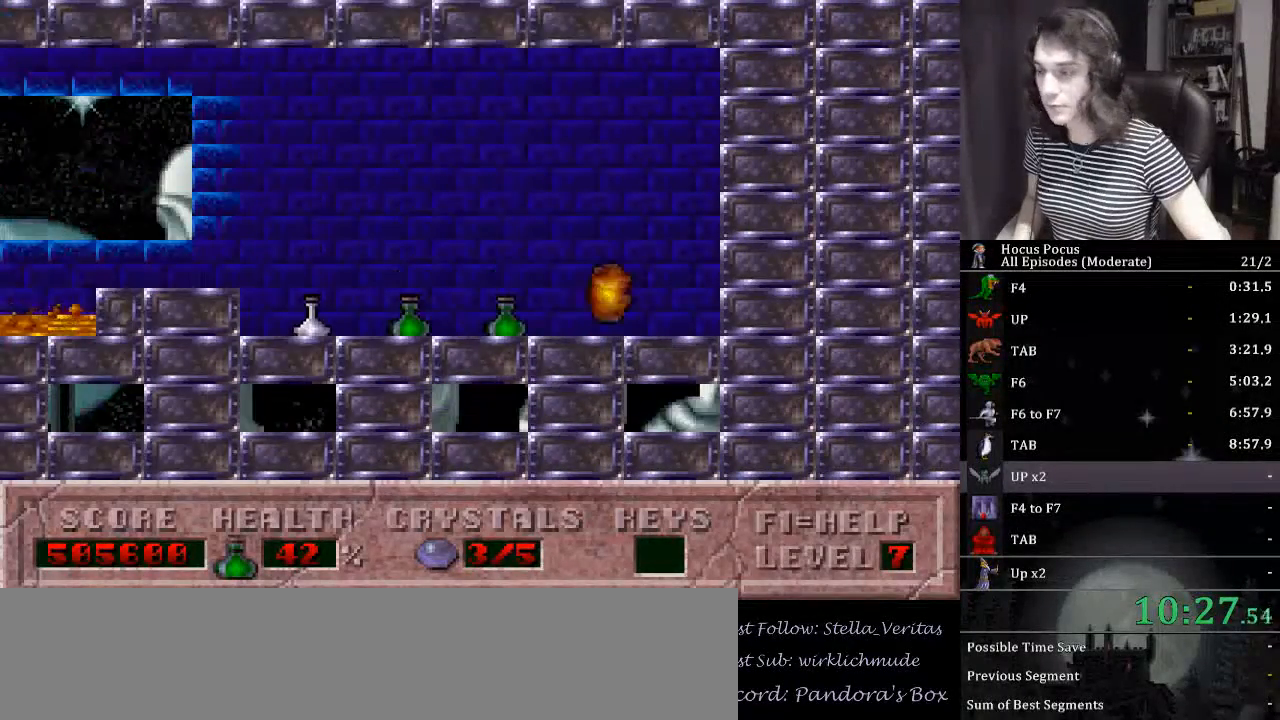
{"keys": ["left"], "events": []}
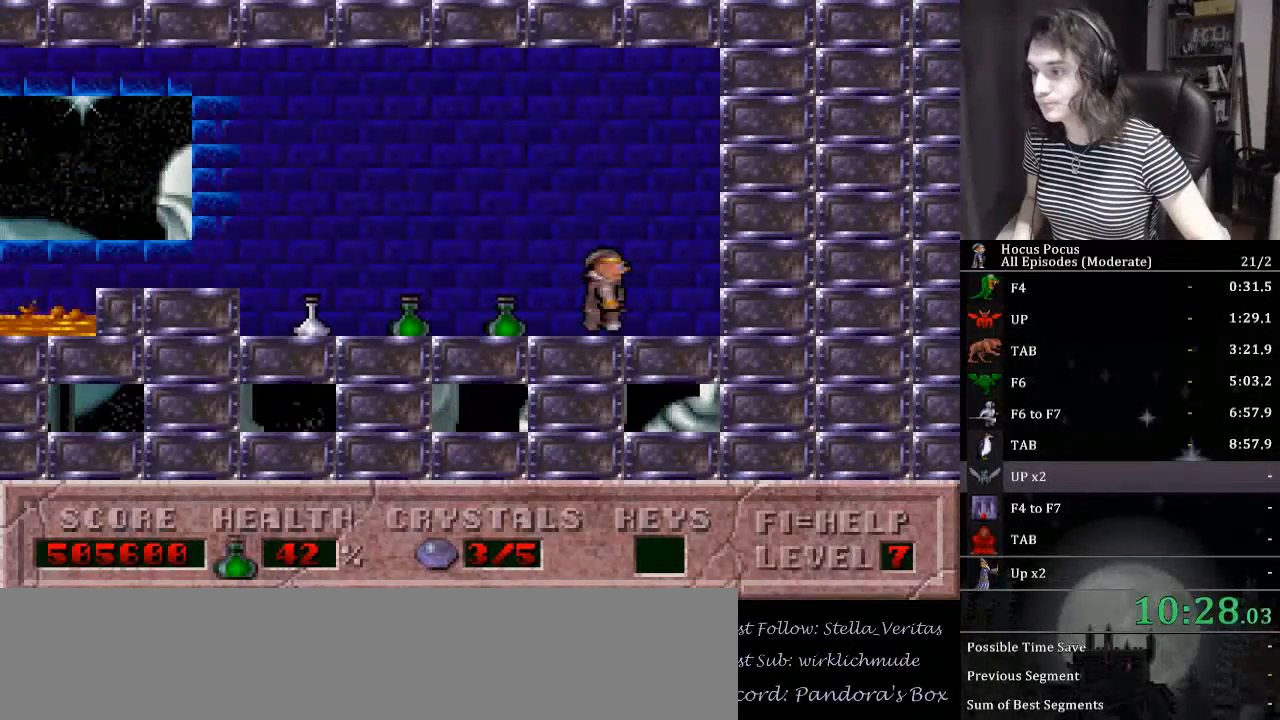
{"keys": ["left"], "events": []}
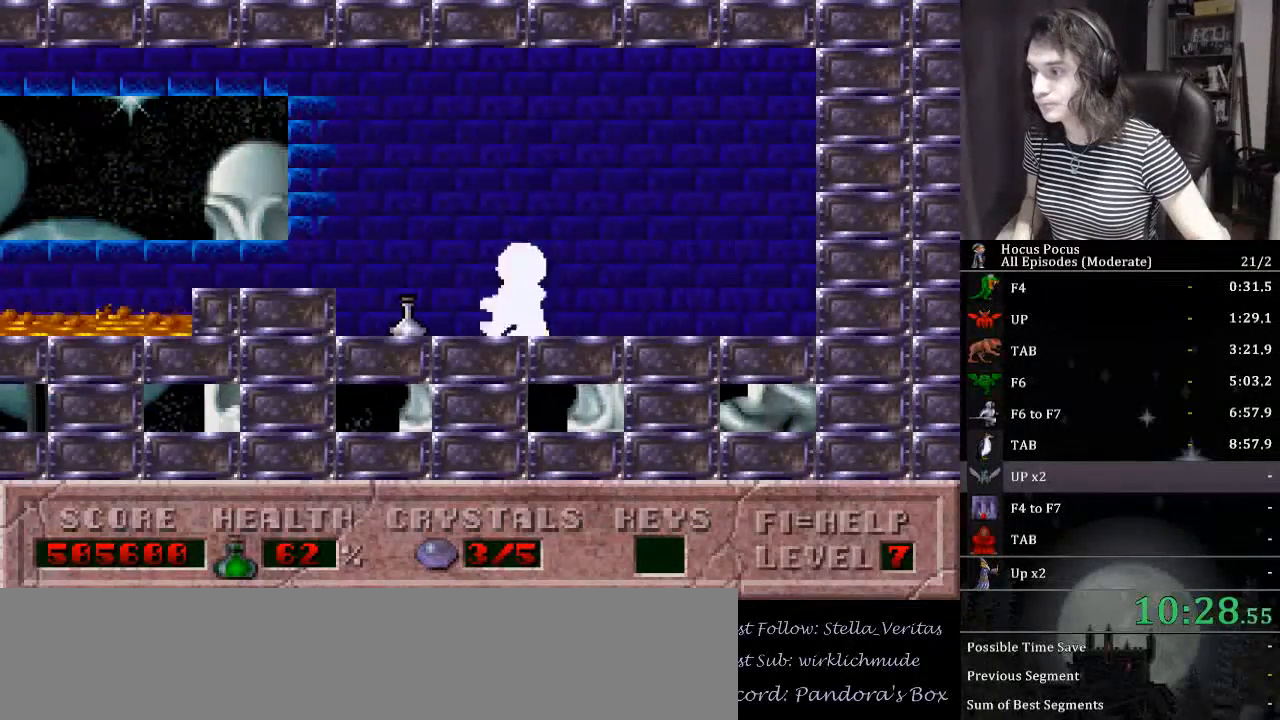
{"keys": ["alt_l", "ctrl_l", "left"], "events": [[433, "alt_l", "down"], [500, "ctrl_l", "down"]]}
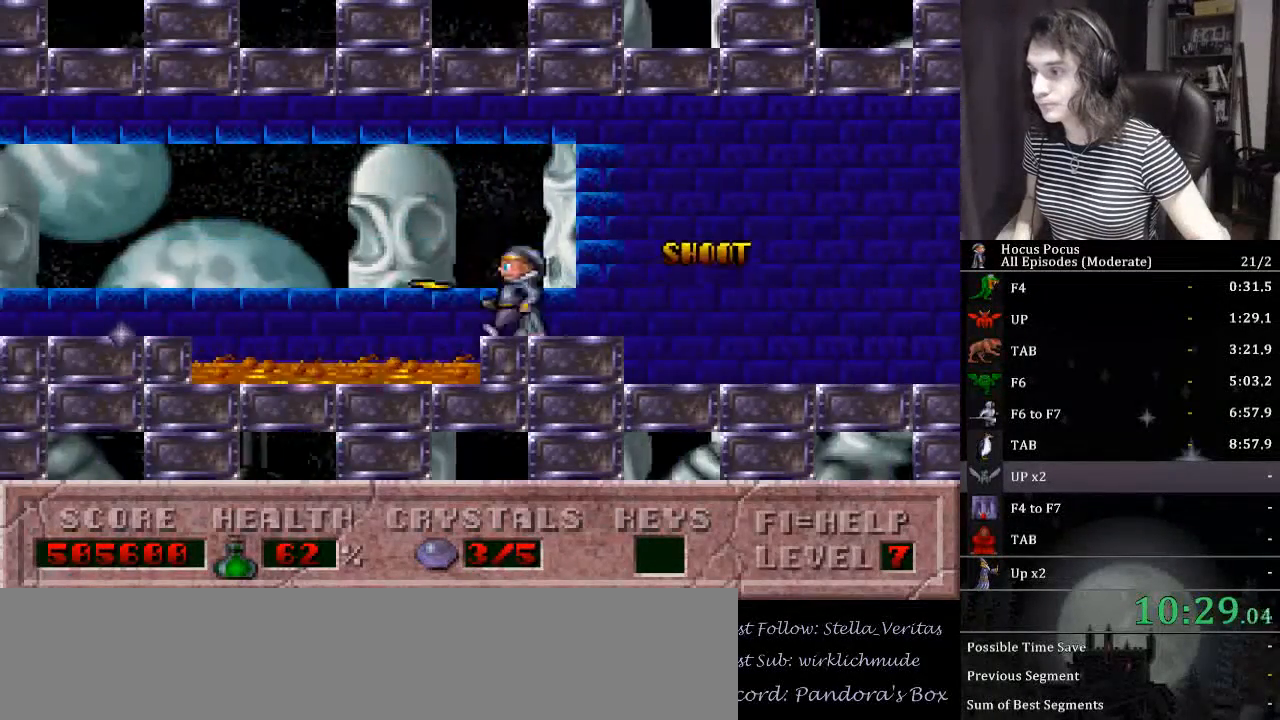
{"keys": ["alt_l", "left"], "events": [[500, "ctrl_l", "up"]]}
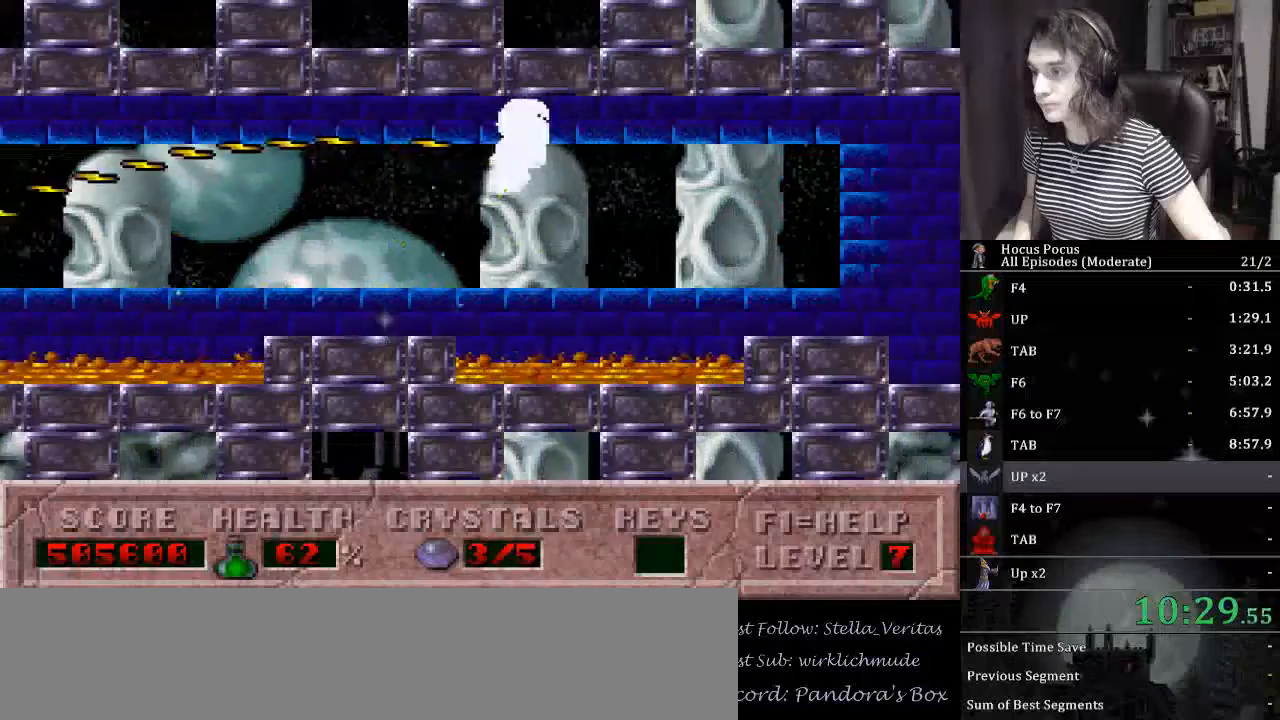
{"keys": ["alt_l", "ctrl_l", "left"], "events": [[433, "ctrl_l", "down"]]}
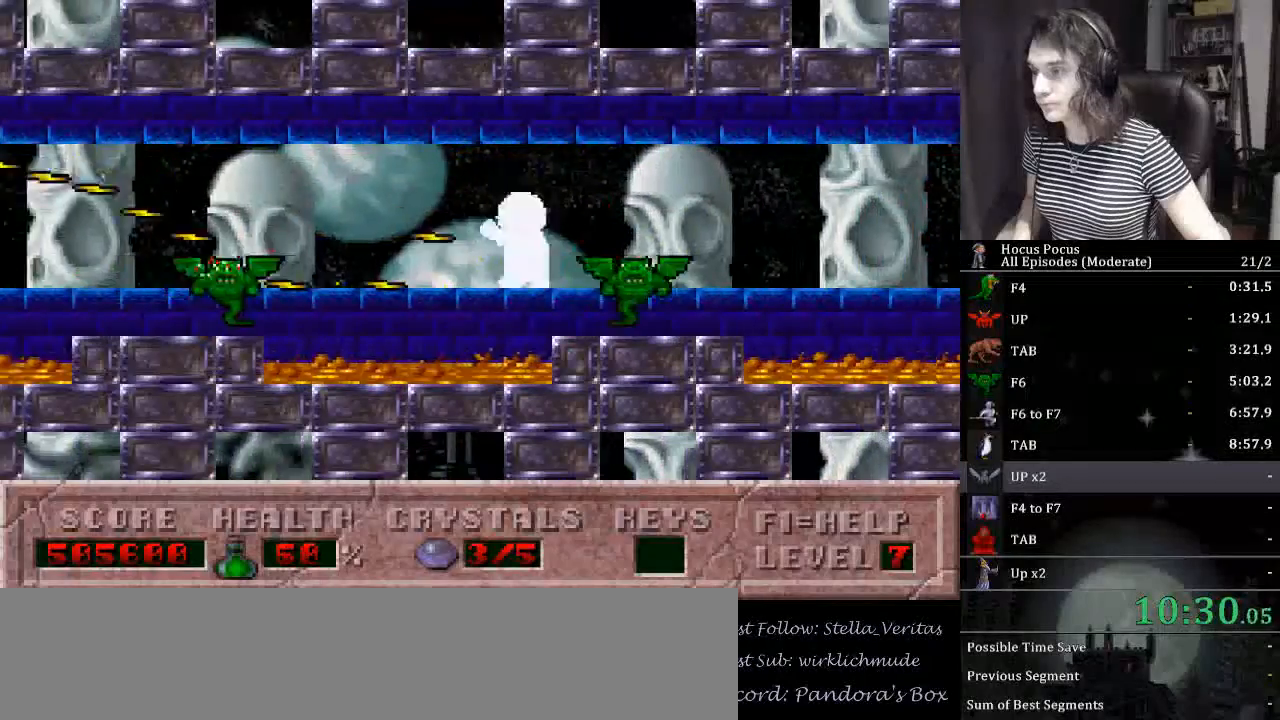
{"keys": ["alt_l", "left"], "events": [[267, "ctrl_l", "up"]]}
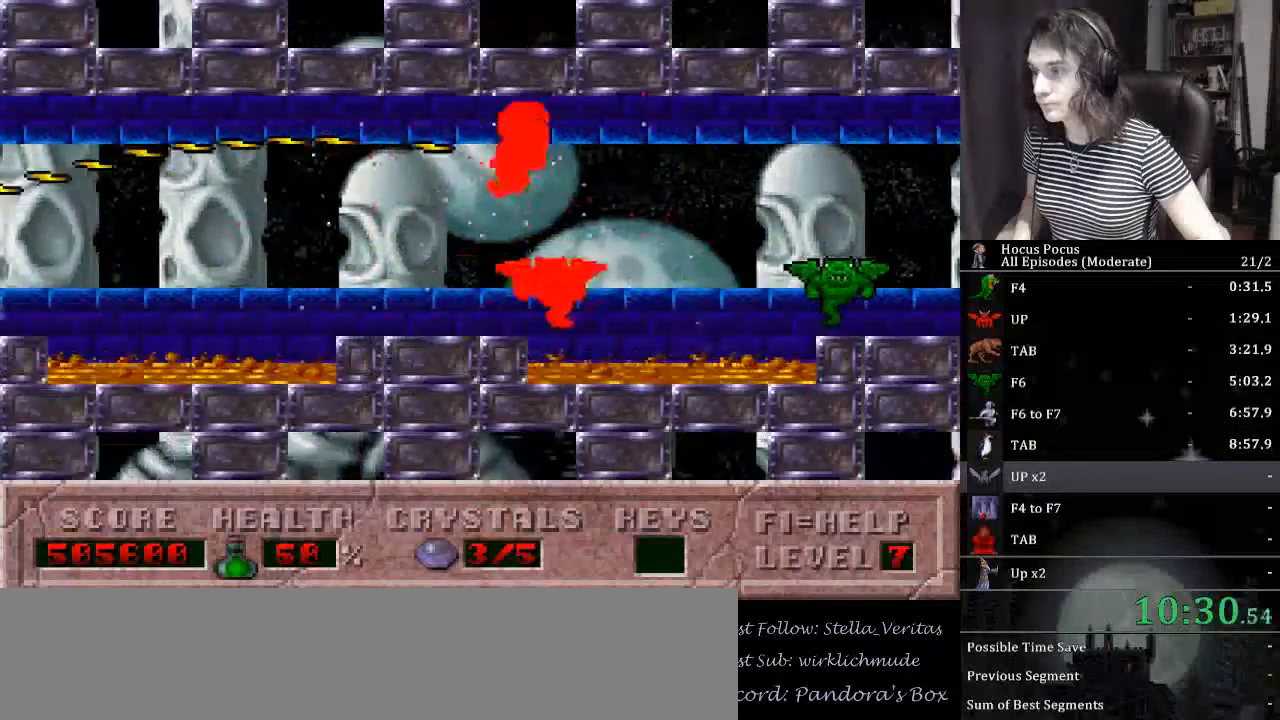
{"keys": ["alt_l", "ctrl_l", "left"], "events": [[267, "ctrl_l", "down"]]}
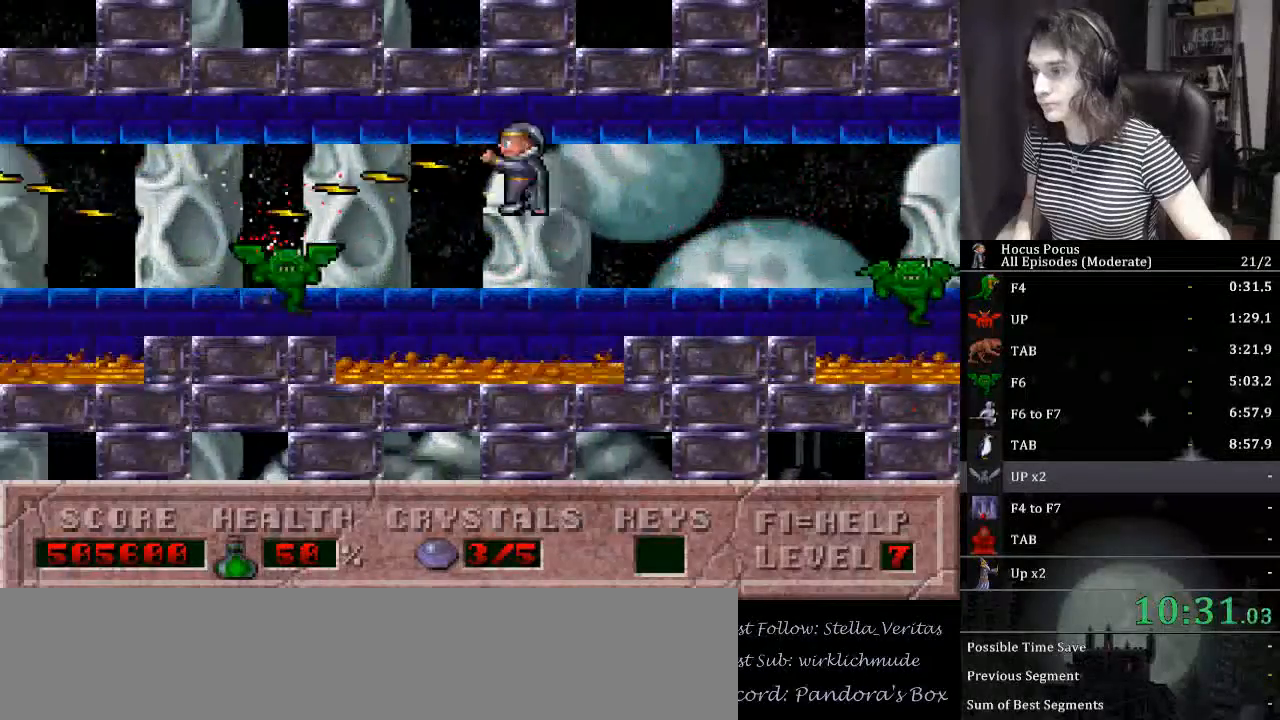
{"keys": ["alt_l", "left"], "events": [[133, "ctrl_l", "up"]]}
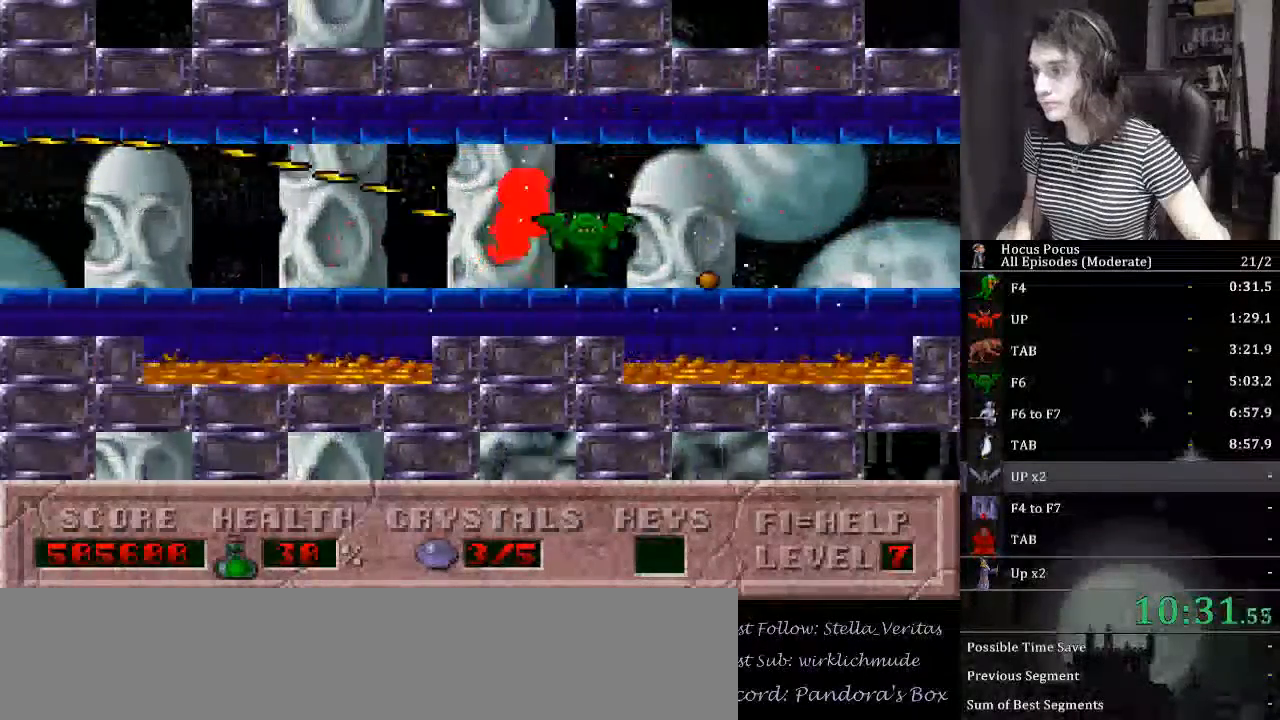
{"keys": ["alt_l", "left"], "events": [[167, "ctrl_l", "down"], [433, "ctrl_l", "up"]]}
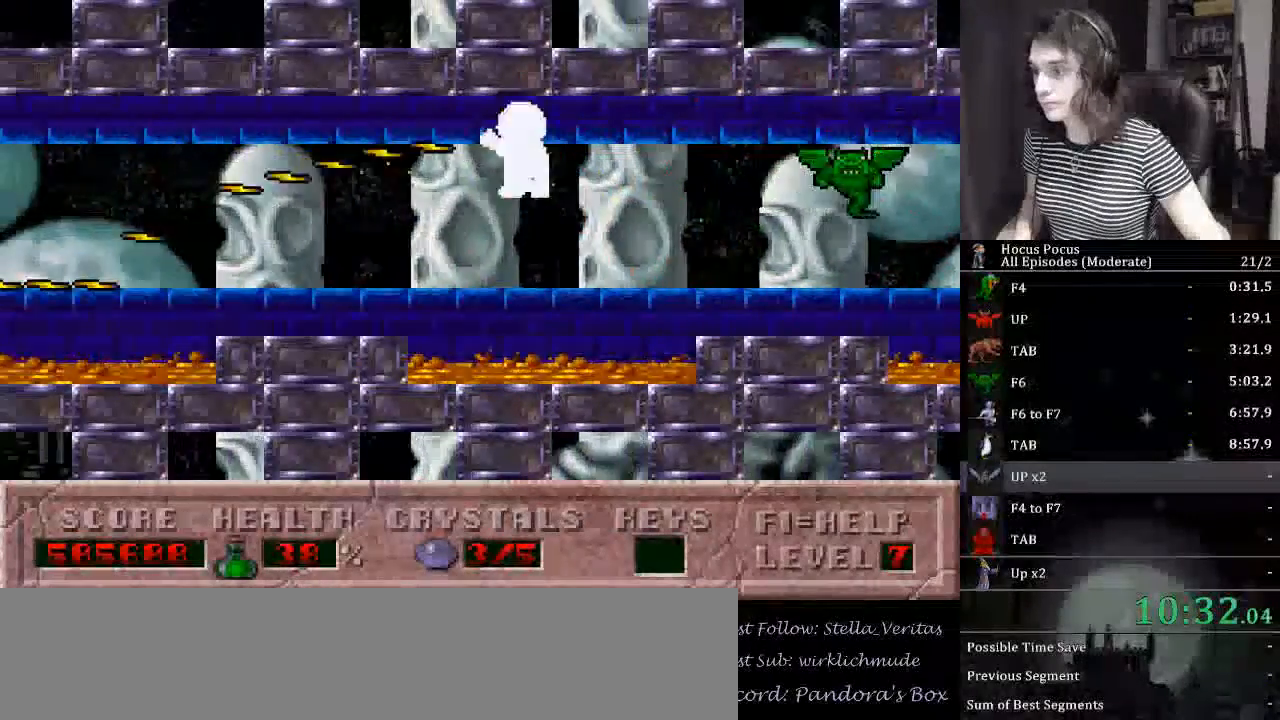
{"keys": ["alt_l", "ctrl_l", "left"], "events": [[500, "ctrl_l", "down"]]}
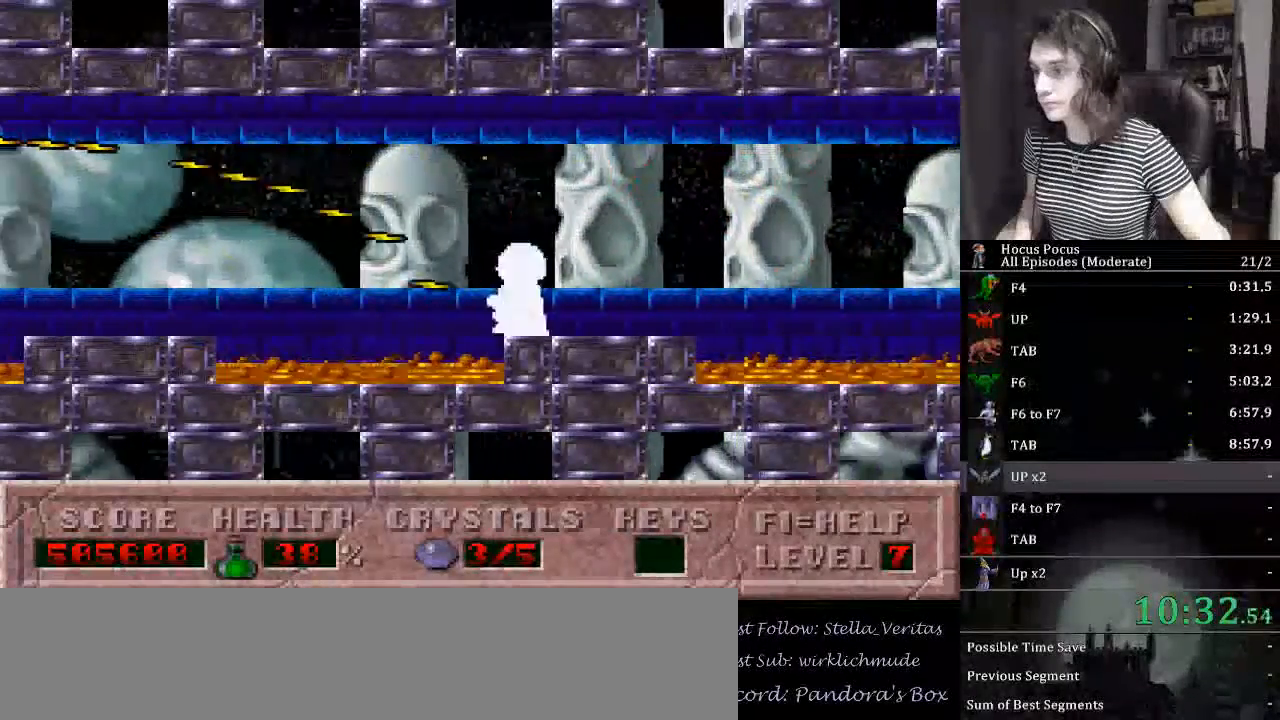
{"keys": ["alt_l", "left"], "events": [[300, "ctrl_l", "up"]]}
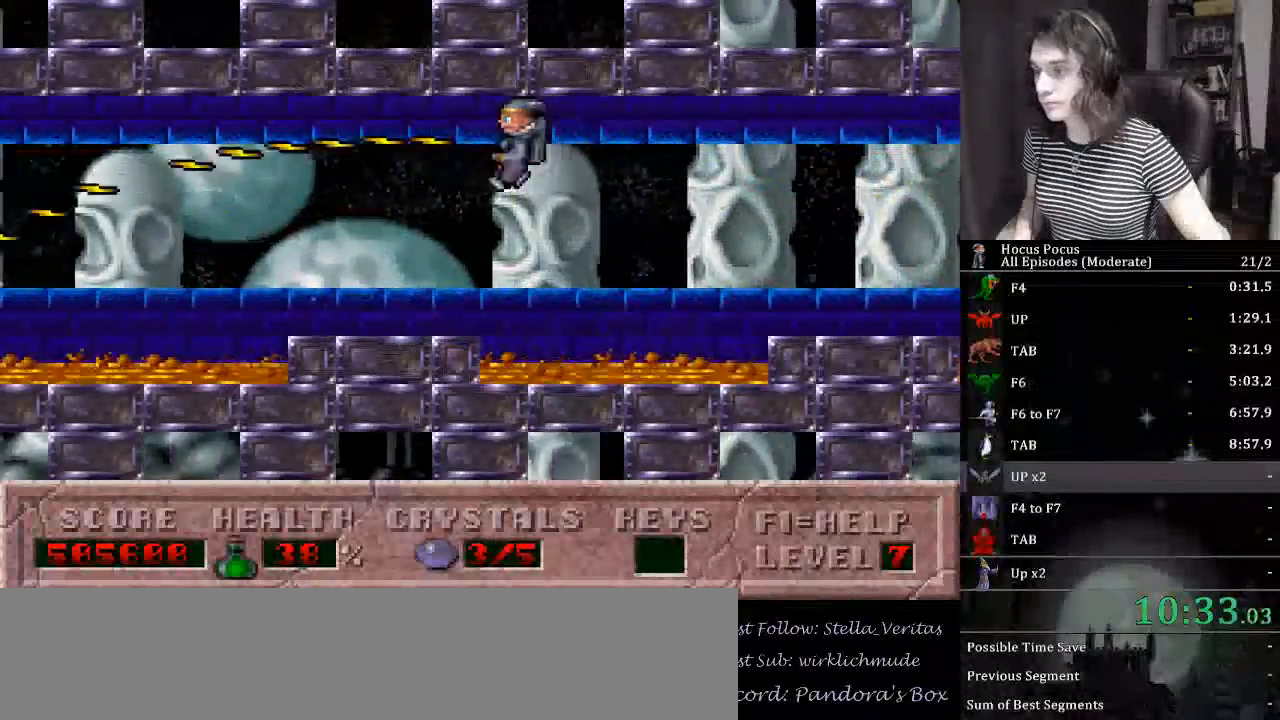
{"keys": ["ctrl_l", "left"], "events": [[100, "alt_l", "up"], [367, "ctrl_l", "down"]]}
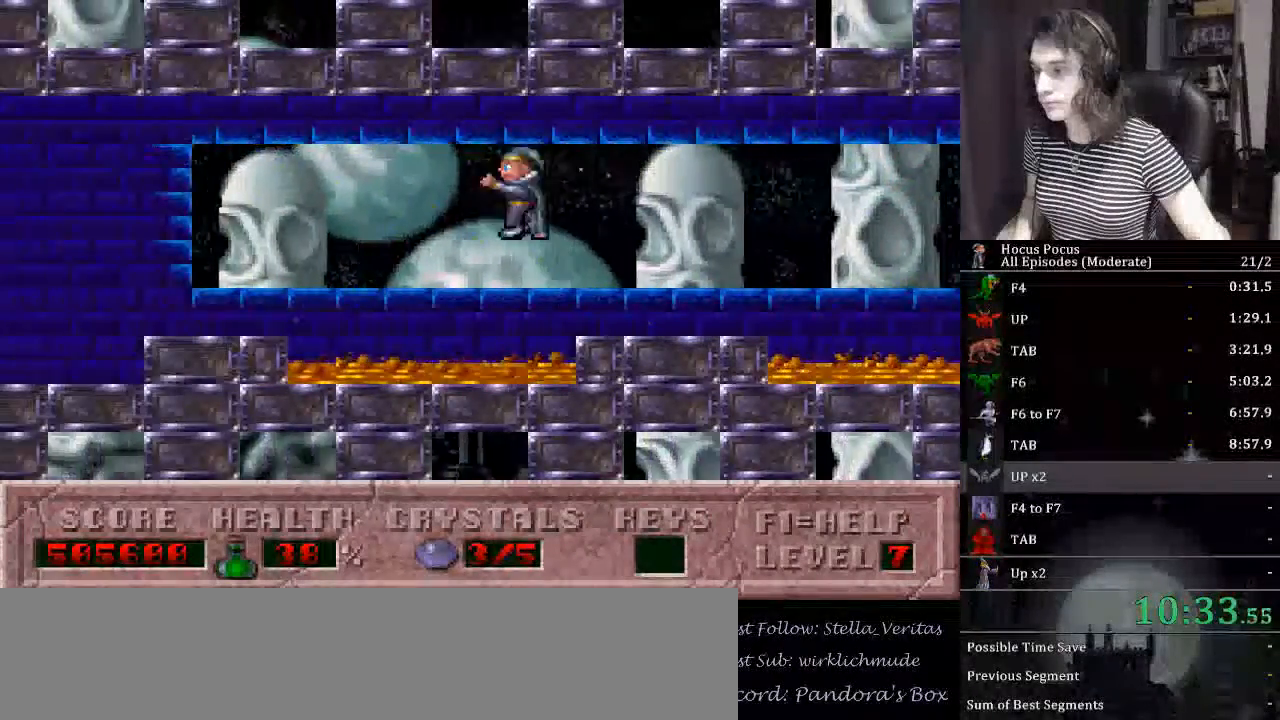
{"keys": ["left"], "events": [[167, "ctrl_l", "up"]]}
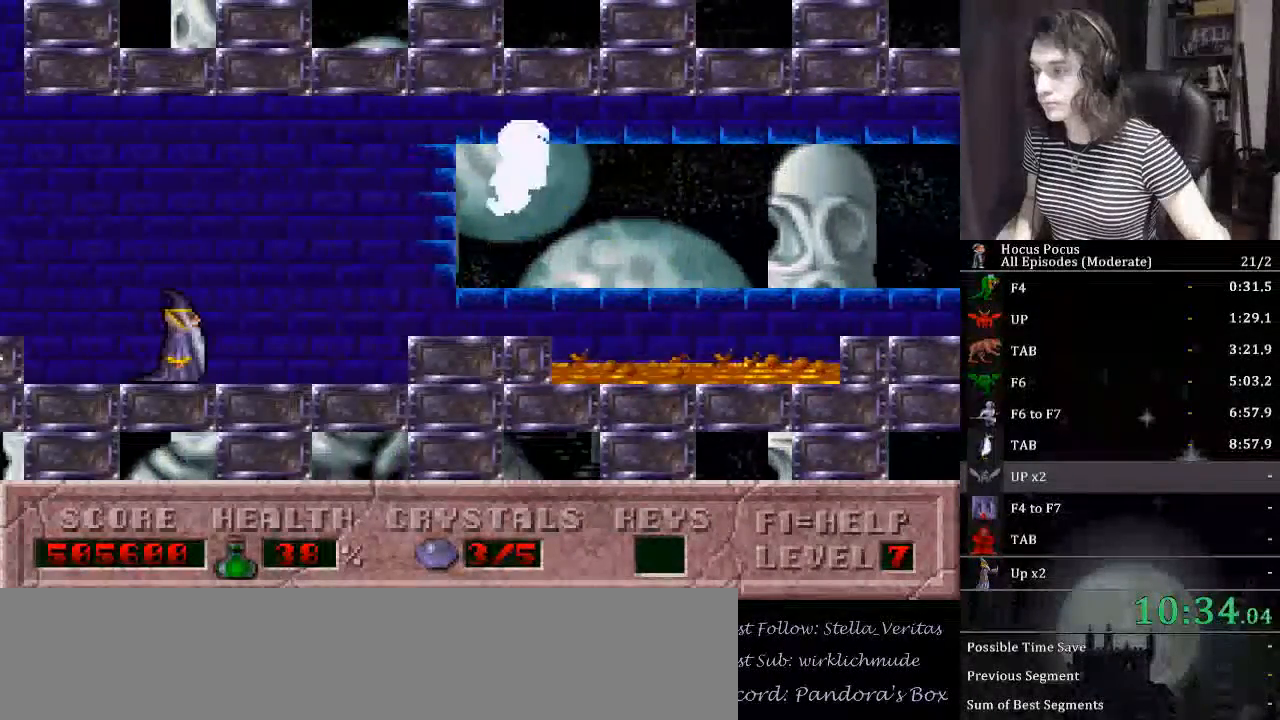
{"keys": ["left"], "events": []}
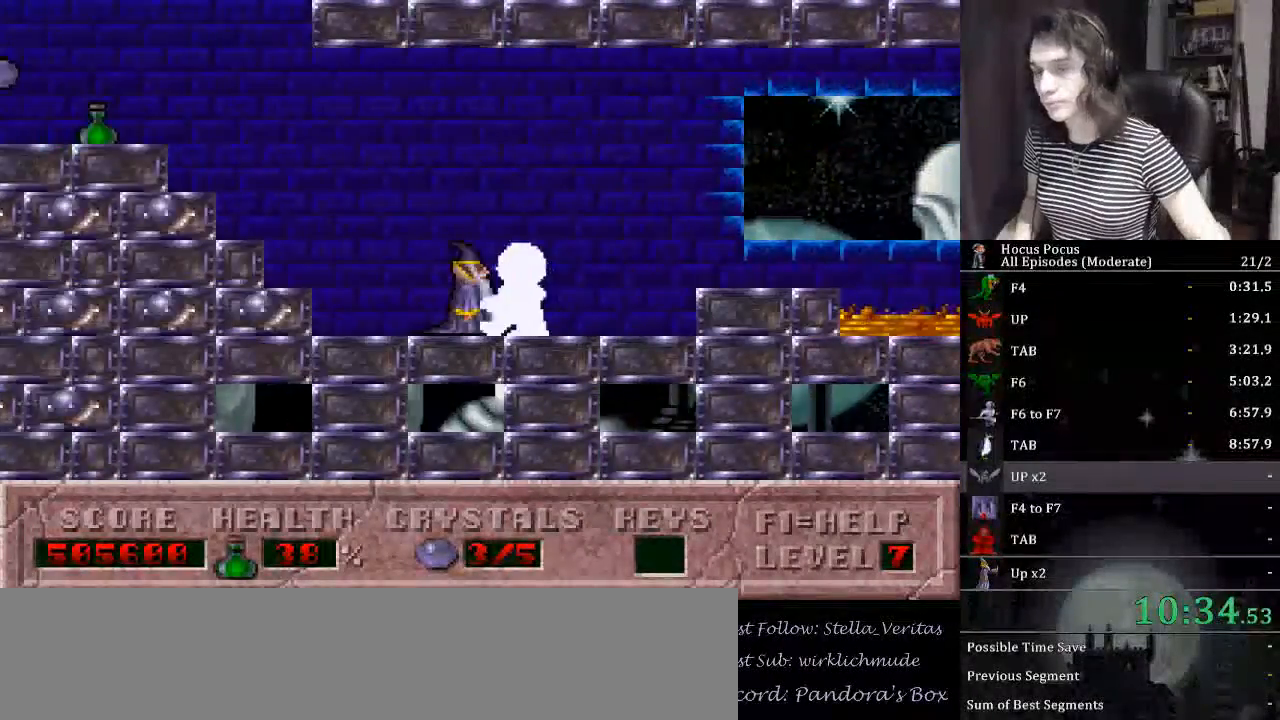
{"keys": ["left"], "events": []}
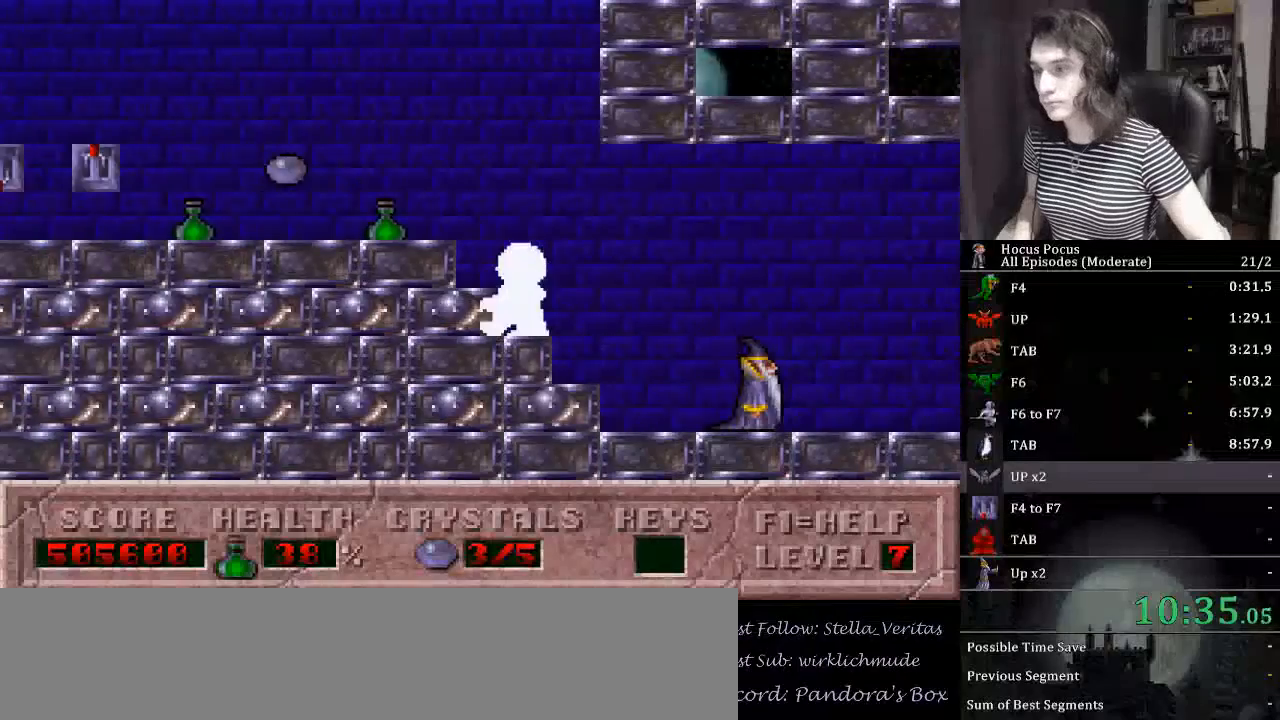
{"keys": ["left"], "events": []}
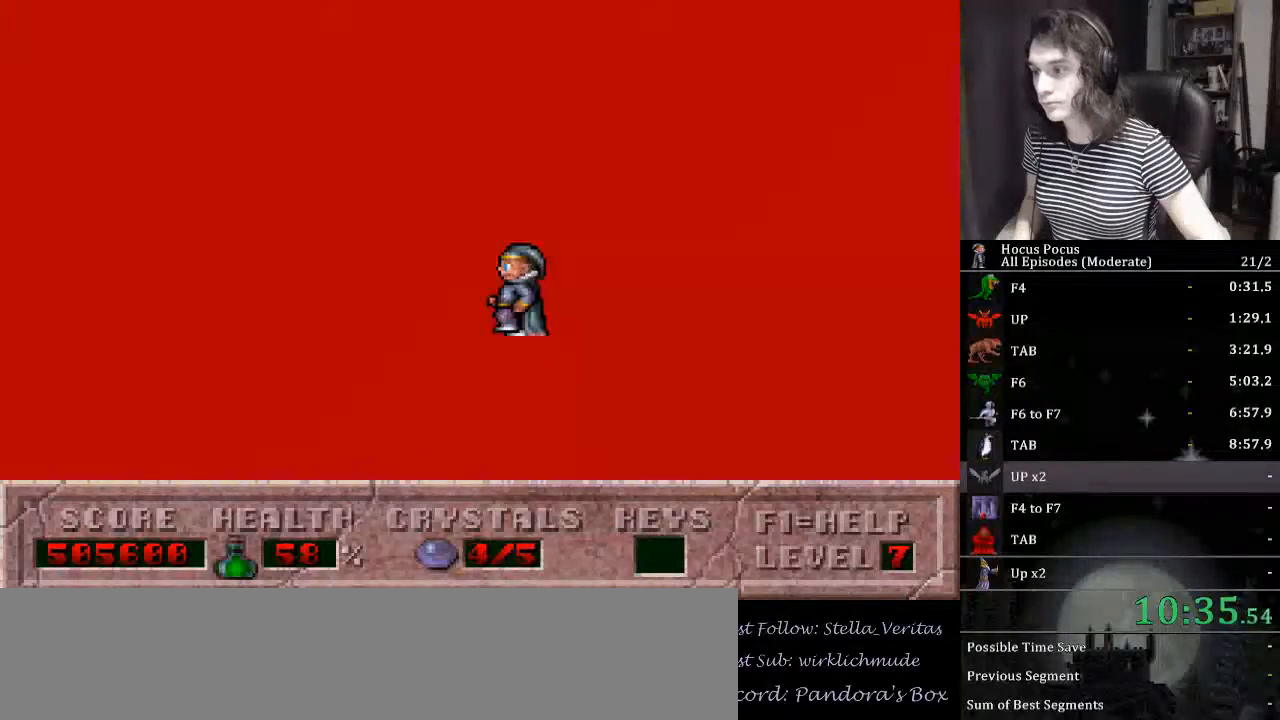
{"keys": ["left"], "events": []}
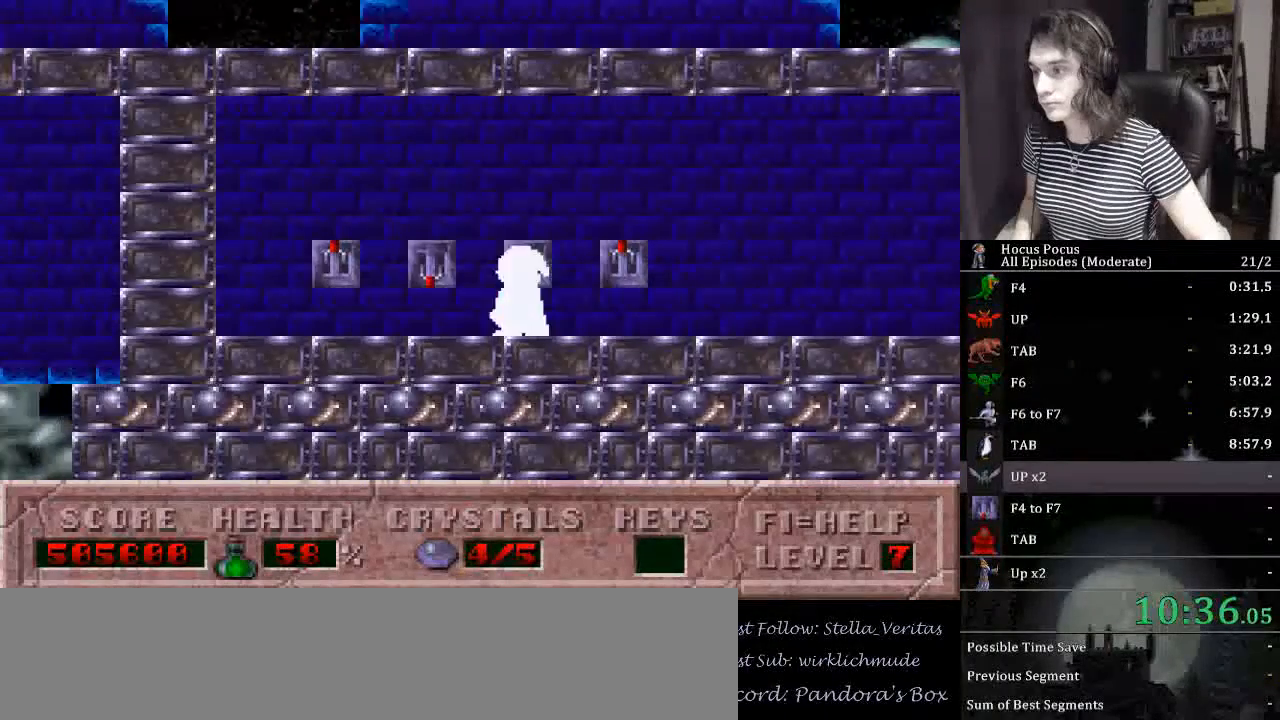
{"keys": ["left"], "events": [[200, "up", "down"], [433, "up", "up"]]}
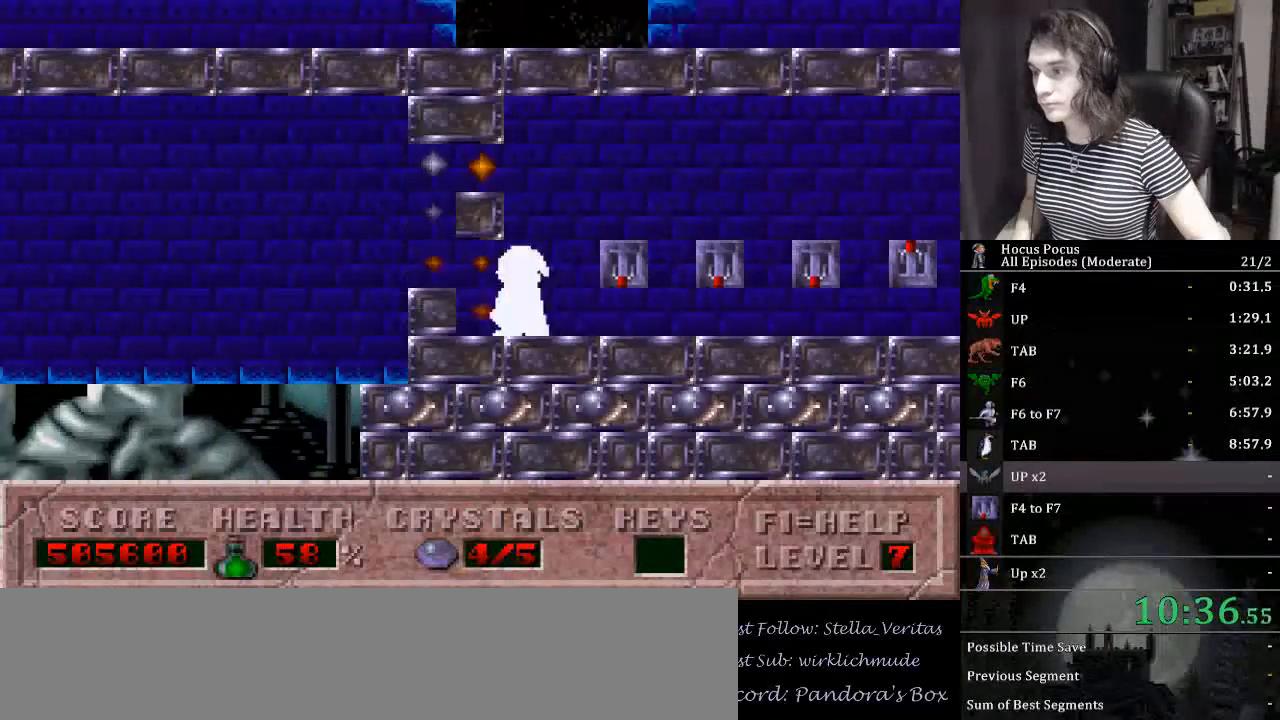
{"keys": ["left"], "events": []}
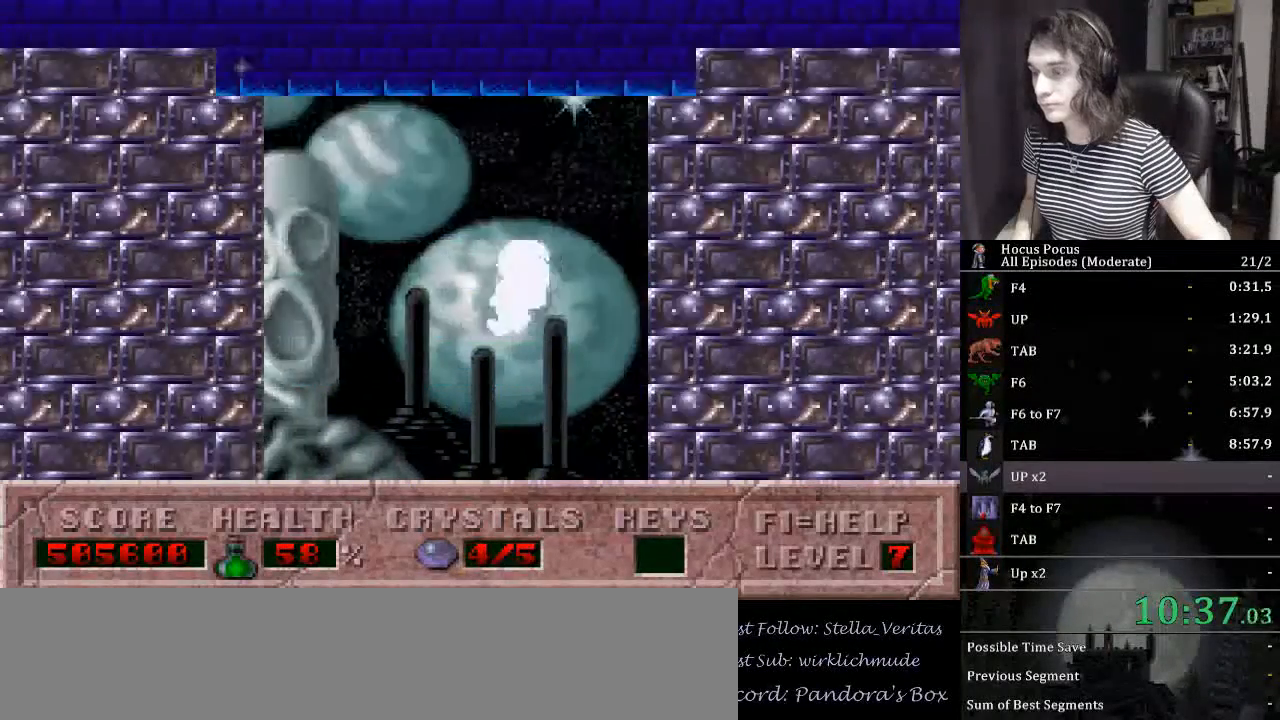
{"keys": ["left"], "events": []}